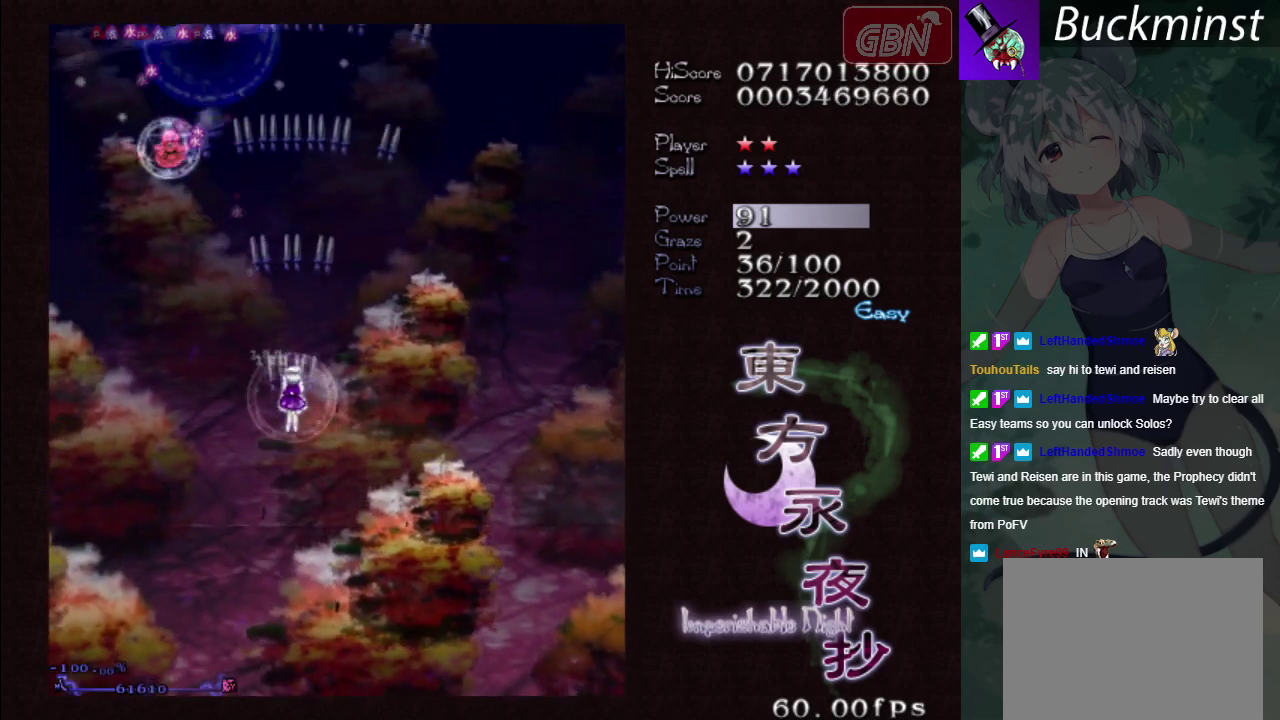
Gameplay with a controller (Xbox layout); each line is a JSON object with the inputs held at the frame after it (dt_ms = milliseconds from this image to that frame). "events" lists button and stick changes between this image and that frame as [ms after this image, input, new state], when the widget could be followed in between. Not read: L3 R3 right_stick.
{"dt_ms": 300, "buttons": ["A"], "left_stick": "left", "events": [[300, "left_stick", "left"]]}
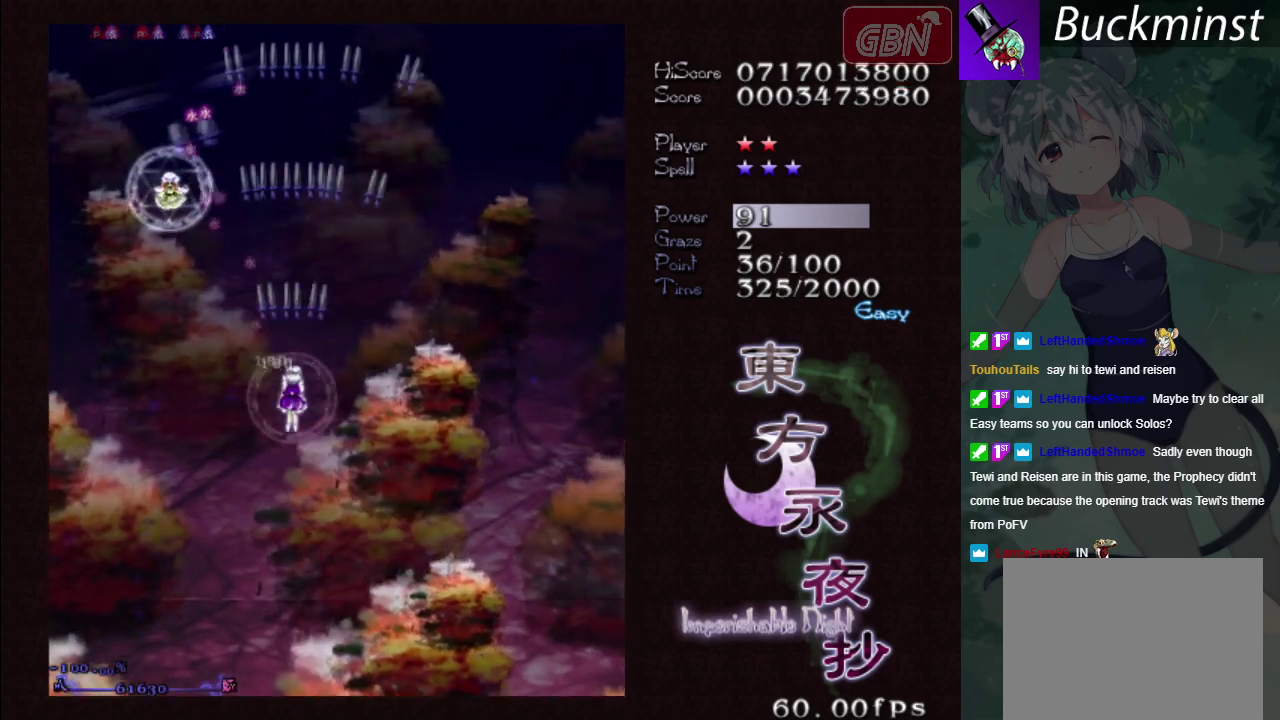
{"dt_ms": 300, "buttons": ["A", "X"], "left_stick": "left", "events": [[283, "X", "down"]]}
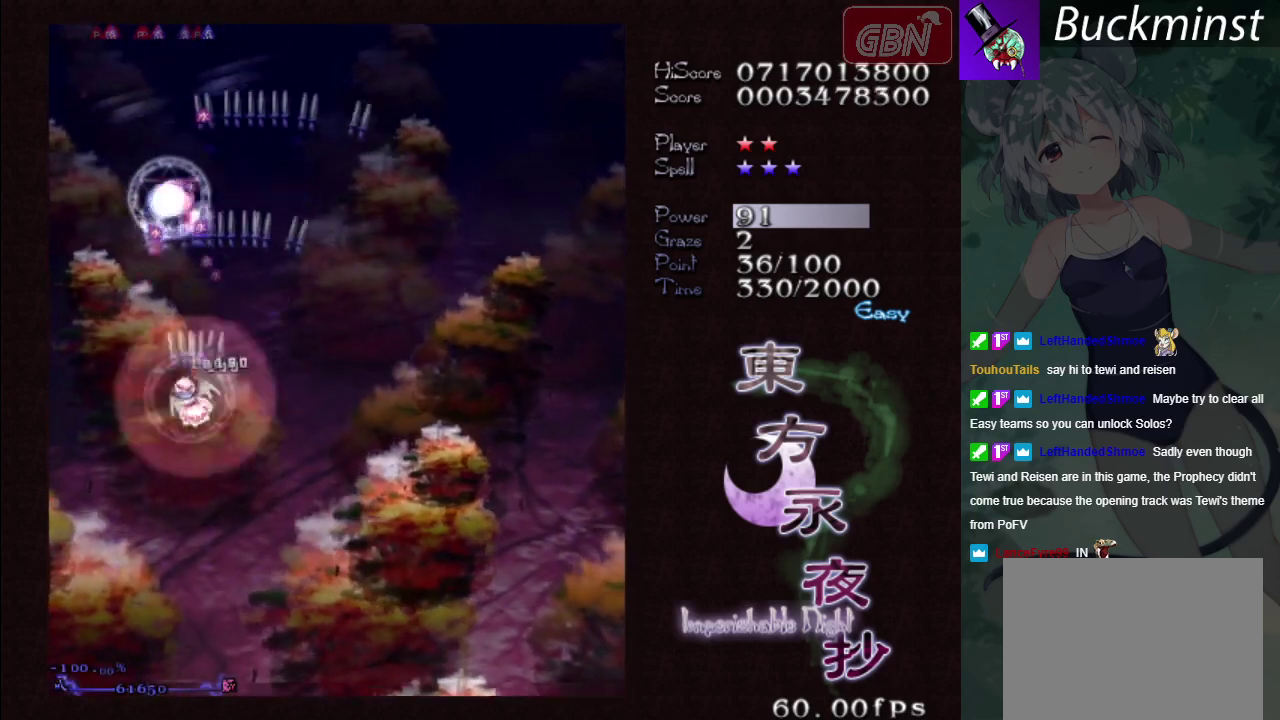
{"dt_ms": 600, "buttons": ["A"], "left_stick": "right", "events": [[50, "left_stick", "center"], [383, "left_stick", "left"], [500, "left_stick", "center"], [550, "left_stick", "right"], [567, "X", "up"]]}
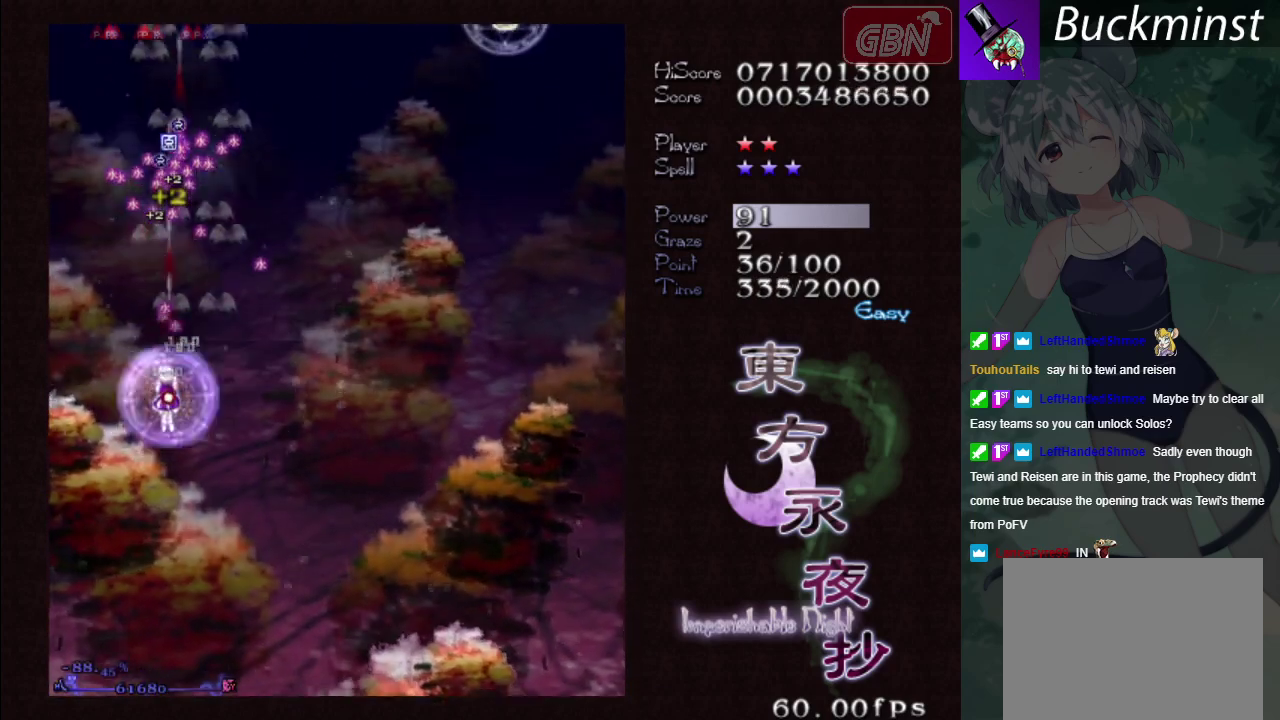
{"dt_ms": 300, "buttons": ["A"], "left_stick": "right", "events": [[17, "left_stick", "center"], [100, "left_stick", "down-right"], [200, "left_stick", "right"]]}
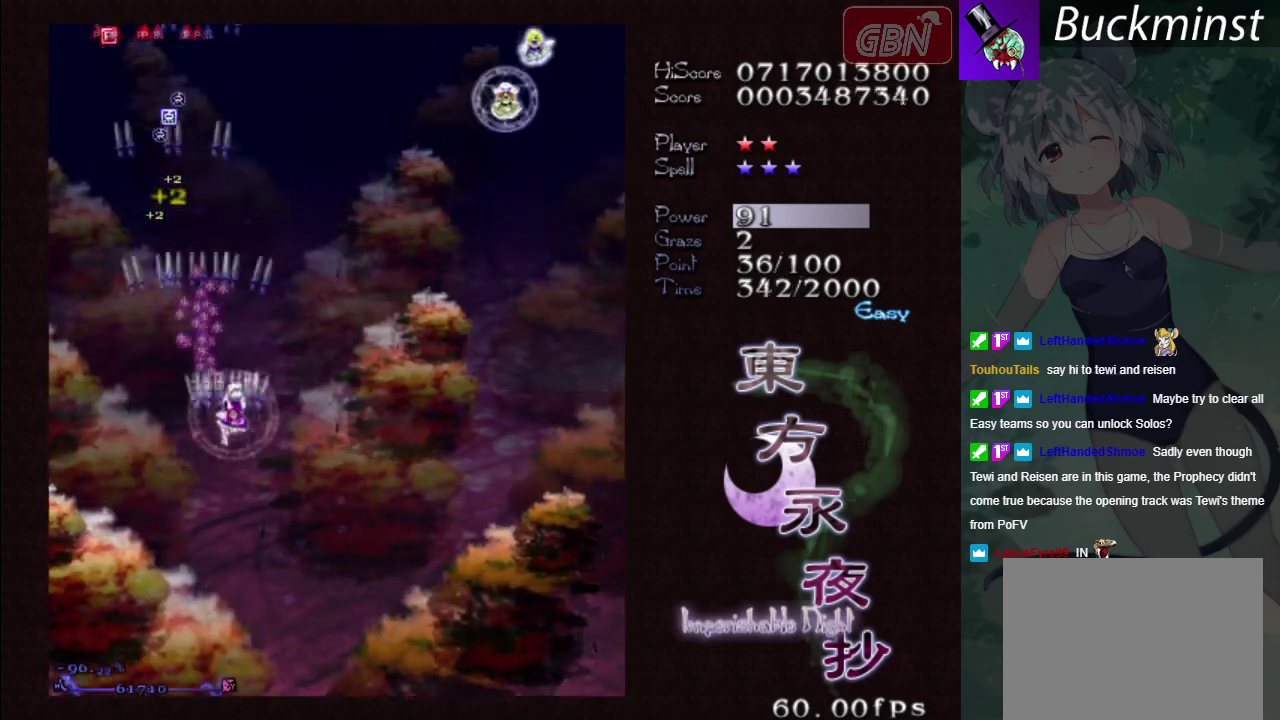
{"dt_ms": 600, "buttons": ["A", "X"], "left_stick": "right", "events": [[583, "X", "down"]]}
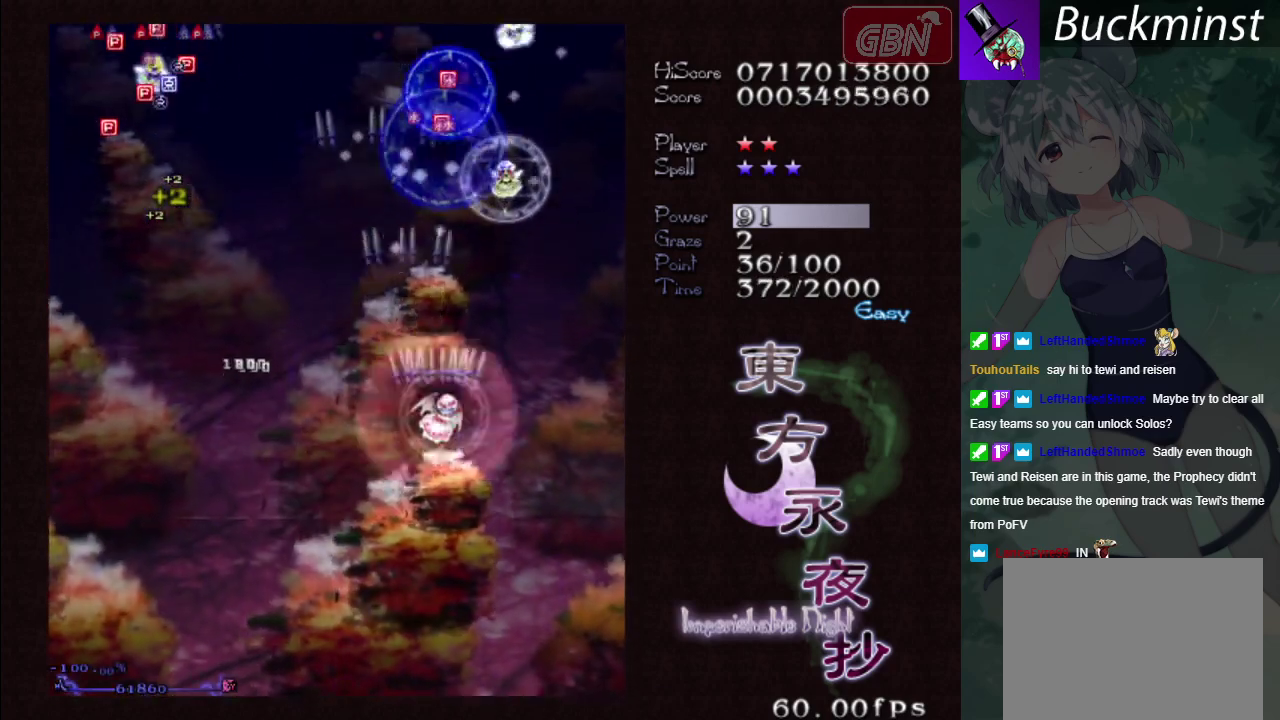
{"dt_ms": 400, "buttons": ["A", "X"], "left_stick": "center", "events": [[350, "left_stick", "center"]]}
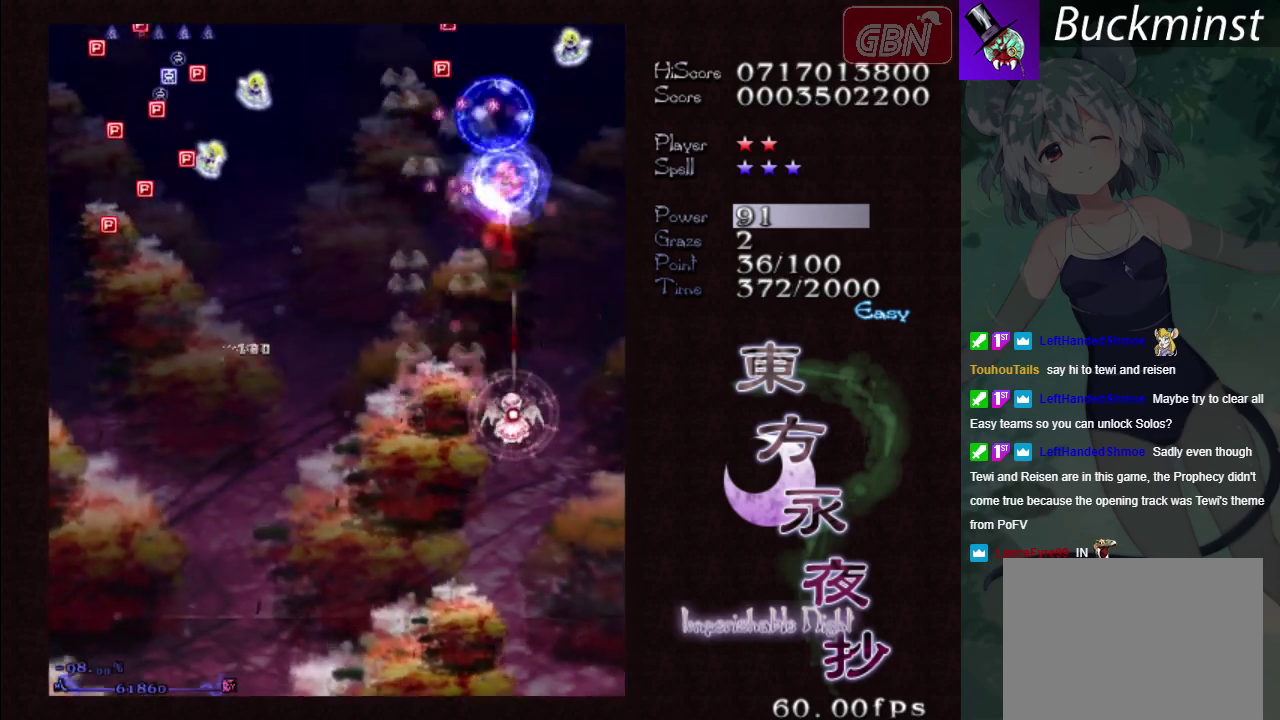
{"dt_ms": 300, "buttons": ["A"], "left_stick": "left", "events": [[267, "left_stick", "left"], [300, "X", "up"]]}
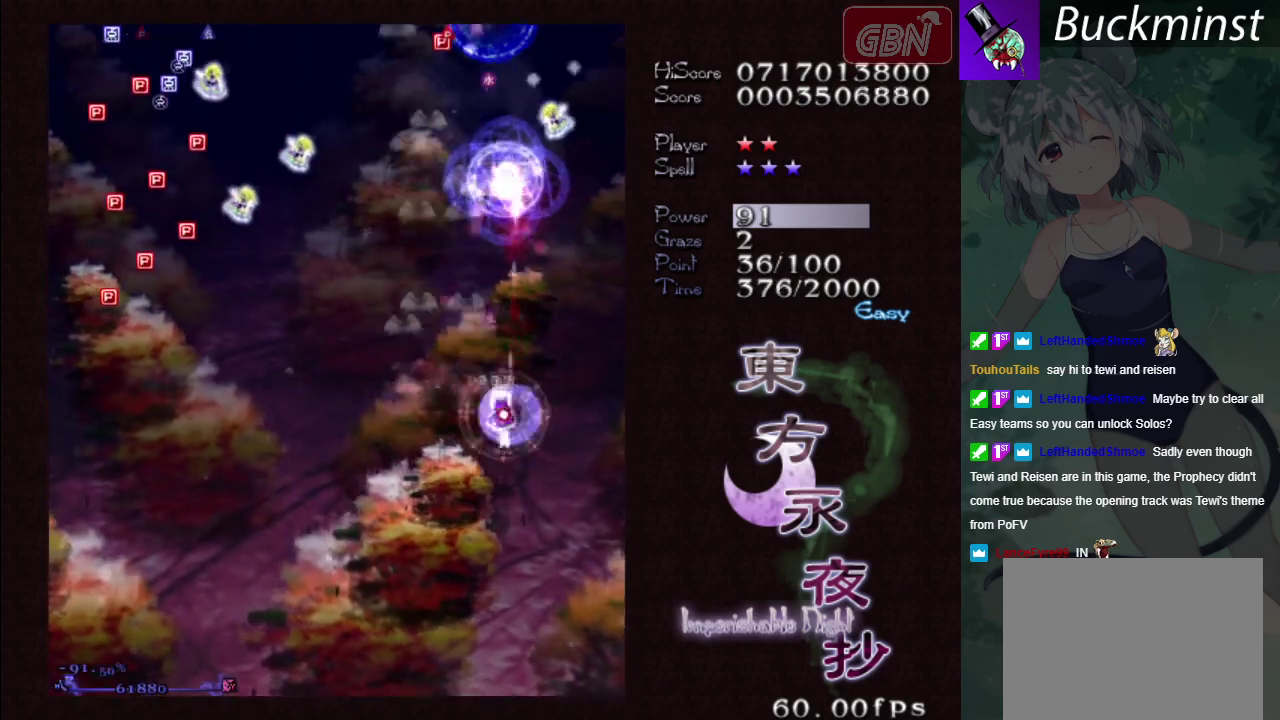
{"dt_ms": 500, "buttons": ["A", "X"], "left_stick": "left", "events": [[483, "X", "down"]]}
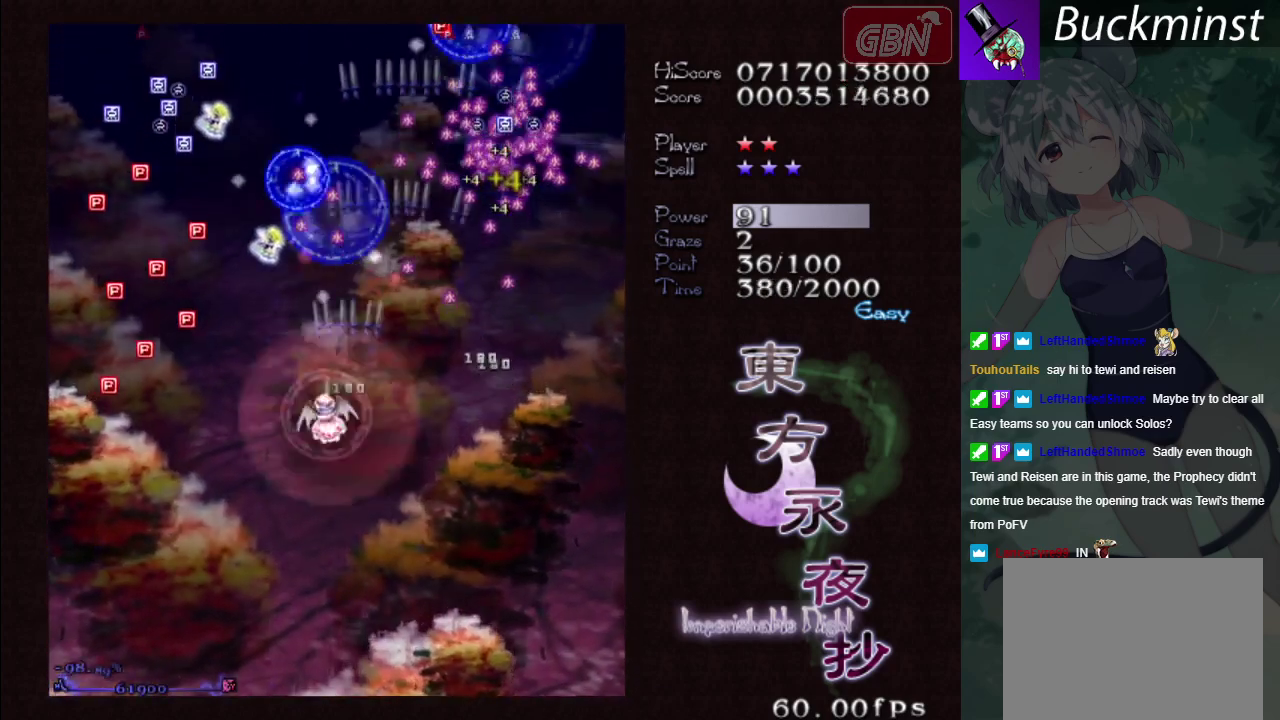
{"dt_ms": 300, "buttons": ["A", "X"], "left_stick": "up-left", "events": [[117, "X", "up"], [217, "left_stick", "up-left"], [283, "X", "down"]]}
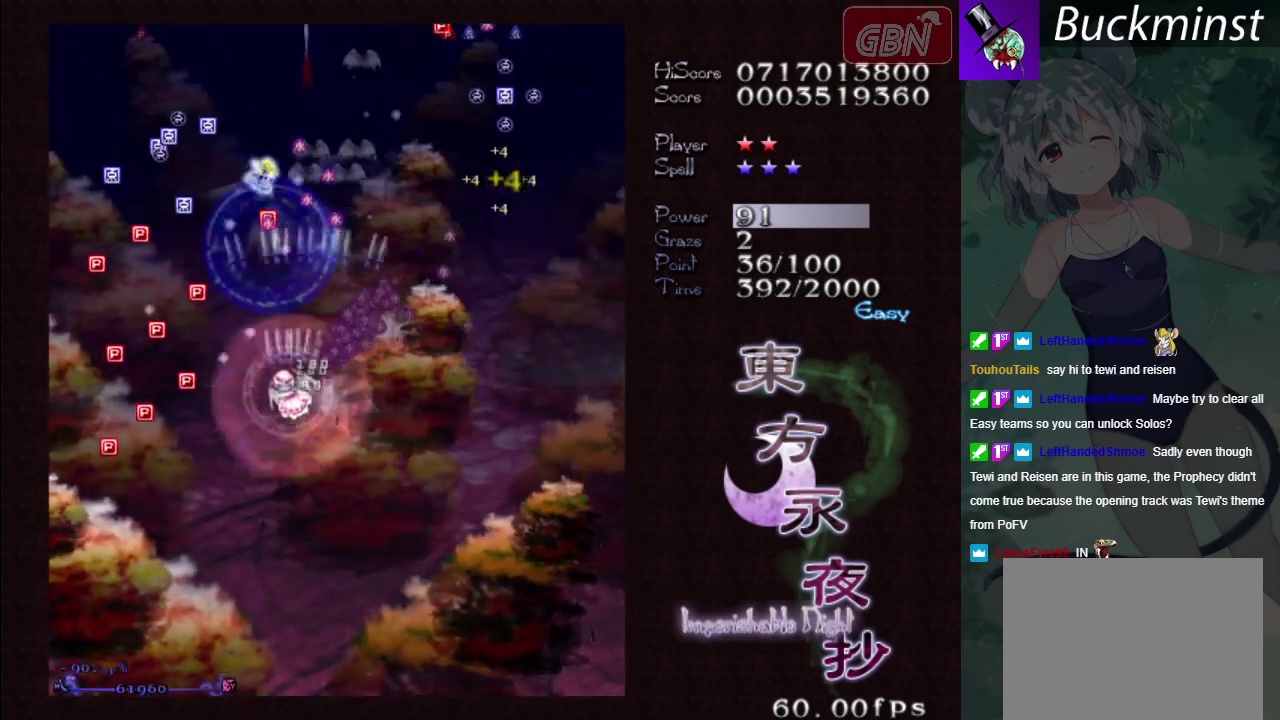
{"dt_ms": 200, "buttons": ["A"], "left_stick": "up-left", "events": [[133, "X", "up"]]}
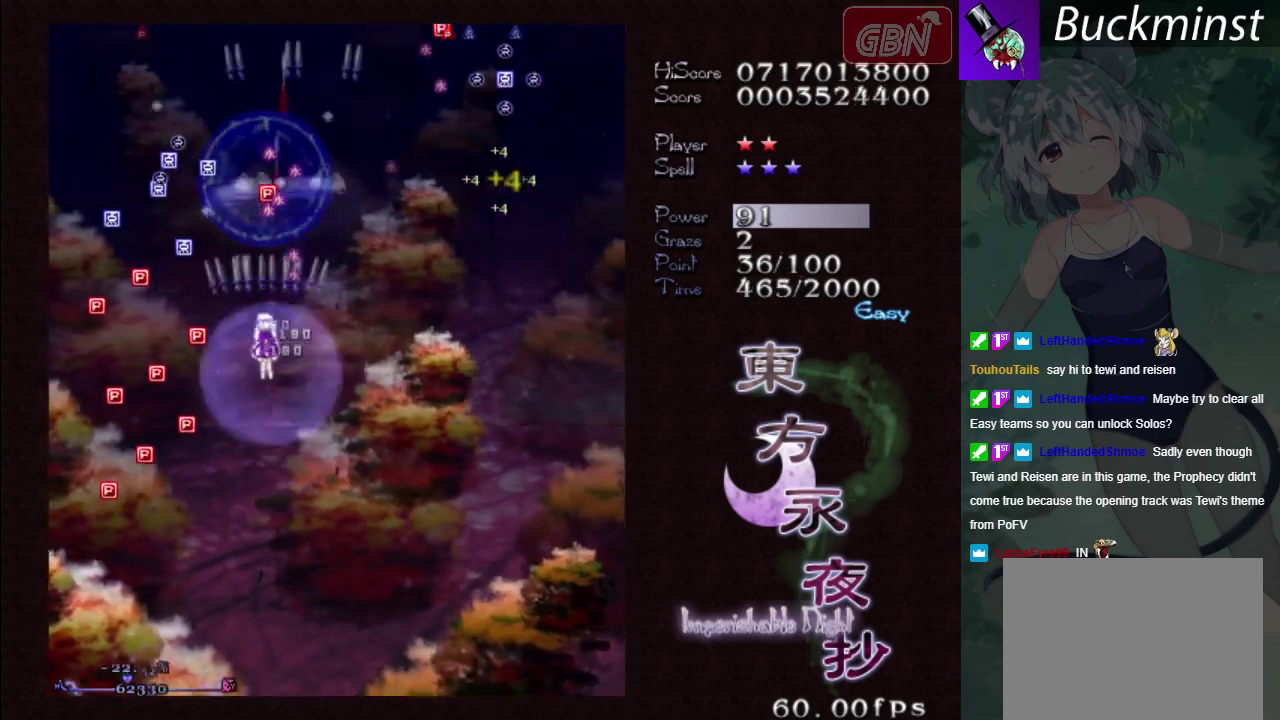
{"dt_ms": 500, "buttons": ["A", "X"], "left_stick": "up", "events": [[33, "left_stick", "up"], [467, "X", "down"]]}
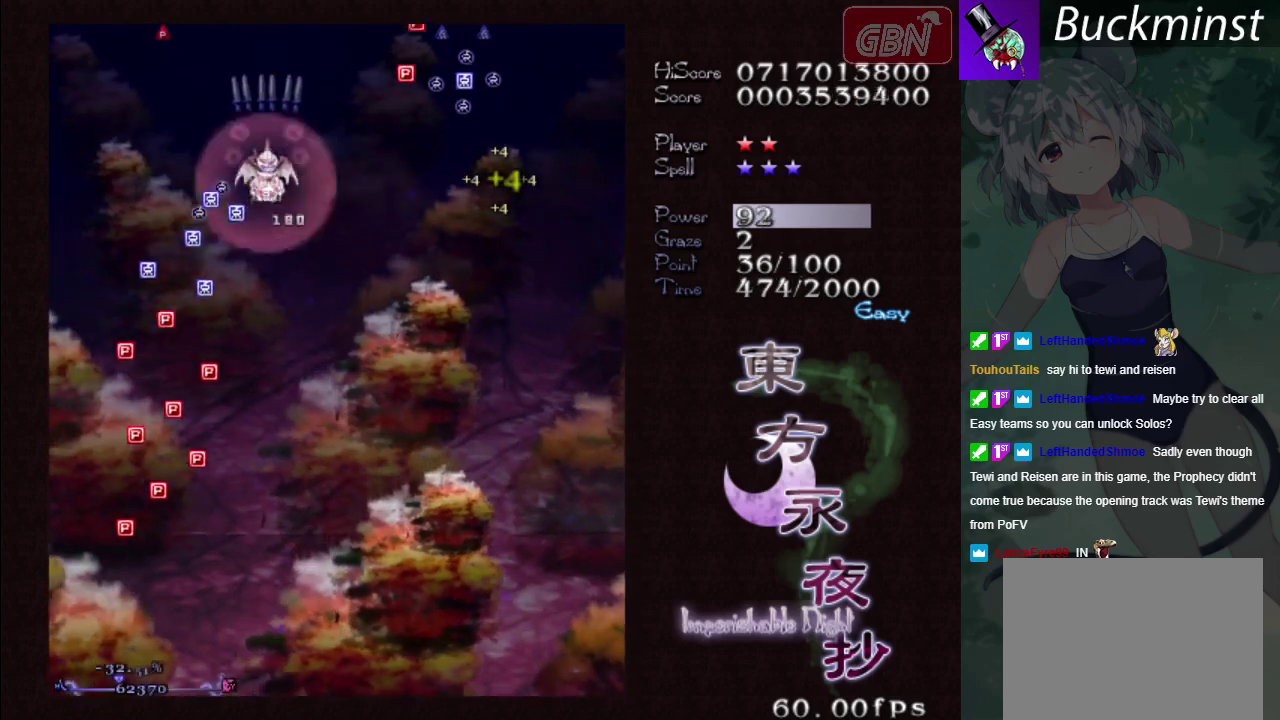
{"dt_ms": 300, "buttons": ["A"], "left_stick": "center", "events": [[133, "left_stick", "right"], [183, "left_stick", "center"], [217, "X", "up"]]}
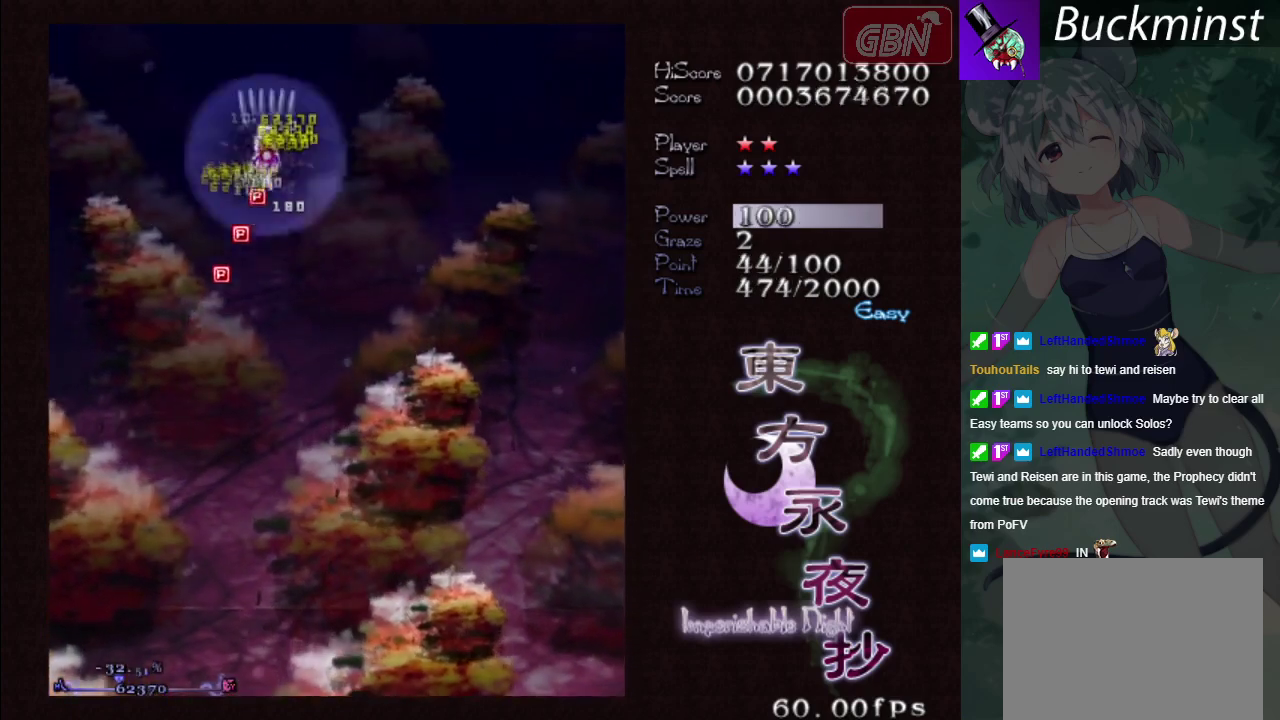
{"dt_ms": 400, "buttons": ["A"], "left_stick": "down", "events": [[17, "left_stick", "down"]]}
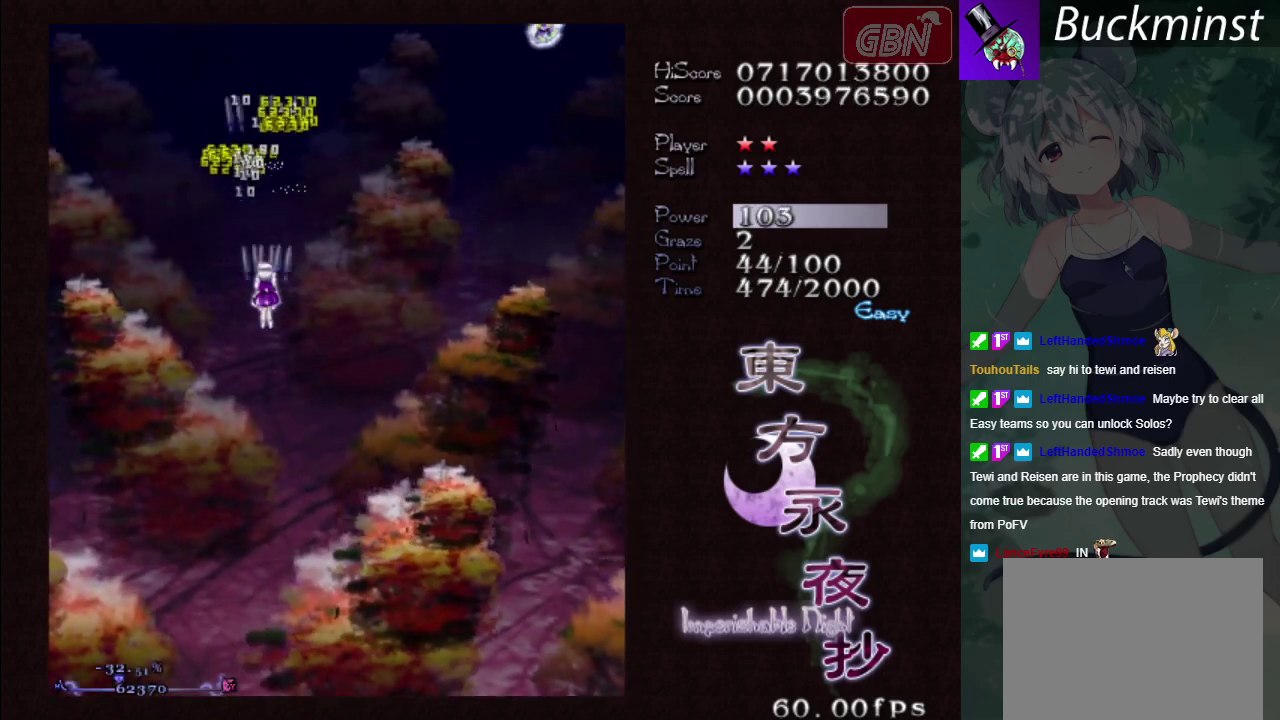
{"dt_ms": 600, "buttons": ["A", "X"], "left_stick": "right", "events": [[117, "left_stick", "down-right"], [450, "left_stick", "up-right"], [550, "X", "down"], [600, "left_stick", "right"]]}
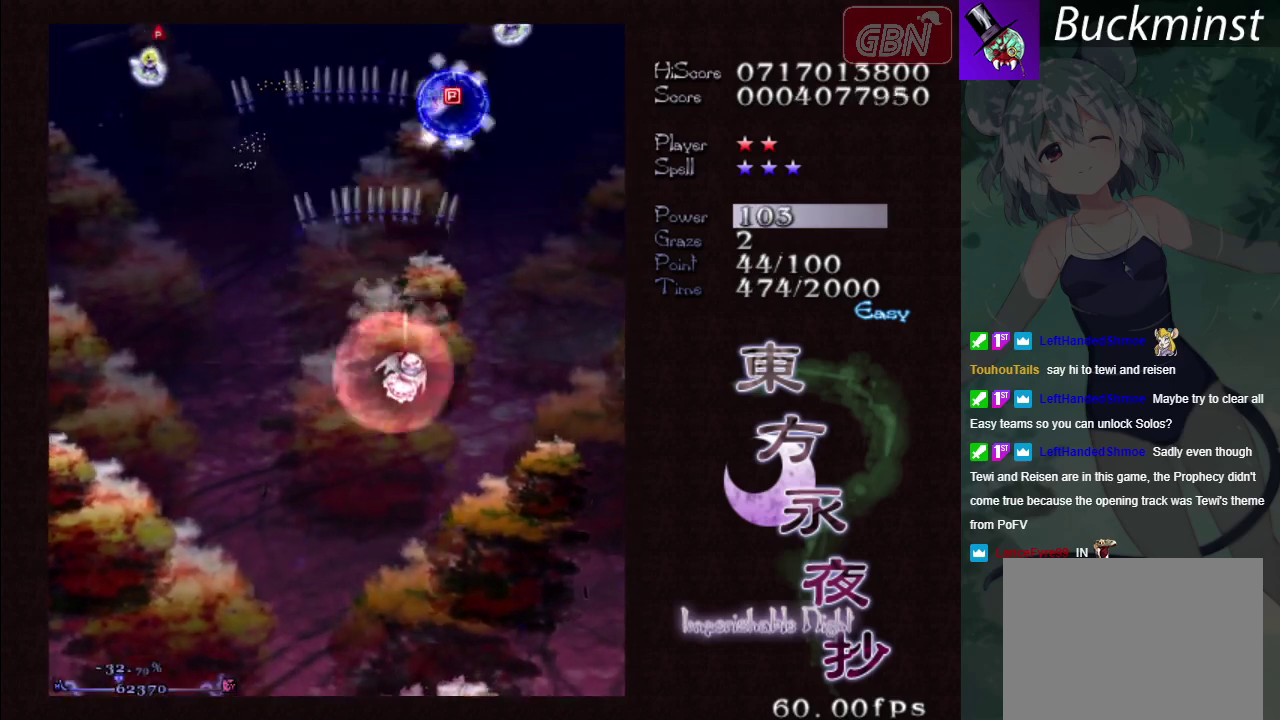
{"dt_ms": 500, "buttons": ["A"], "left_stick": "right", "events": [[200, "left_stick", "down-right"], [383, "left_stick", "center"], [433, "left_stick", "right"], [450, "X", "up"]]}
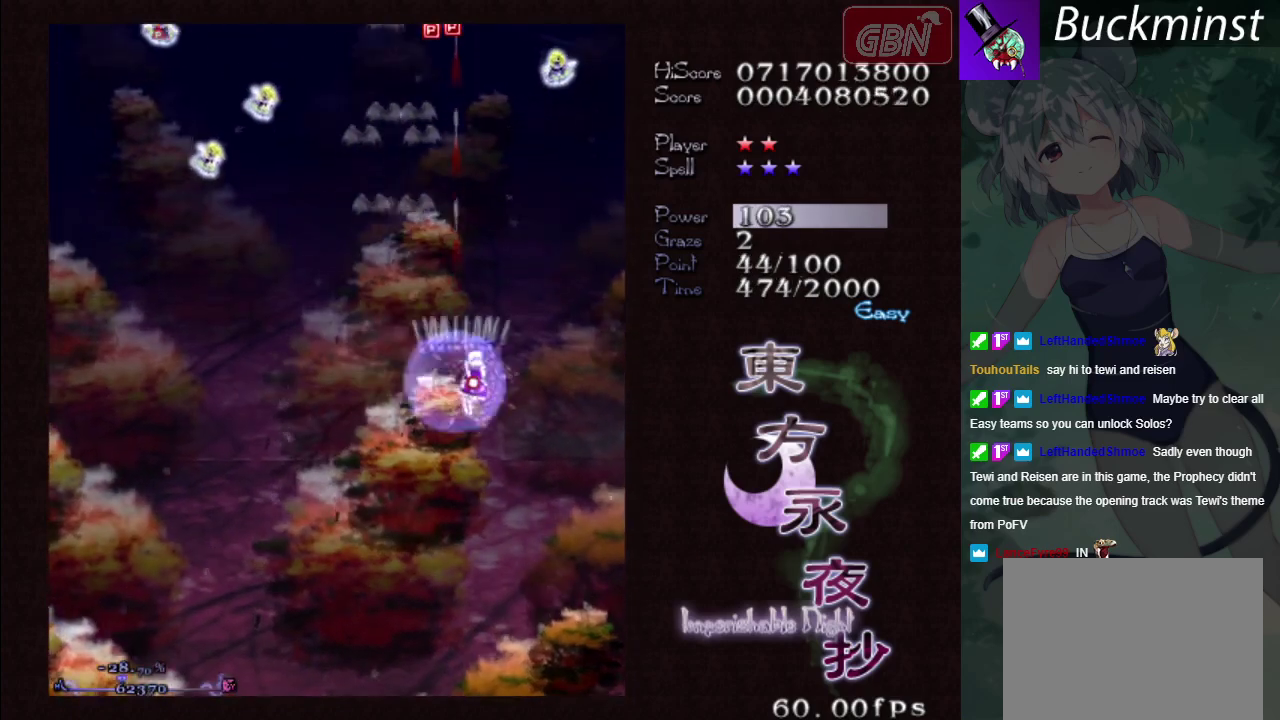
{"dt_ms": 300, "buttons": ["A"], "left_stick": "up-left", "events": [[283, "left_stick", "up-left"]]}
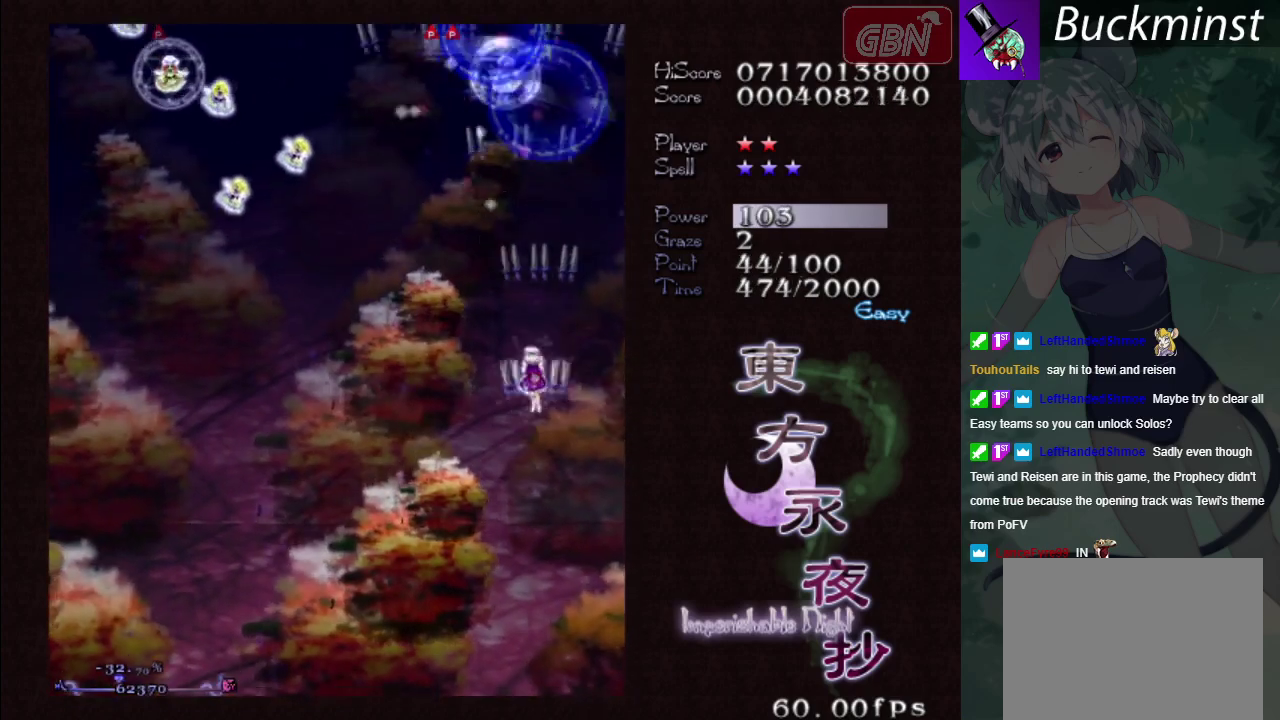
{"dt_ms": 100, "buttons": ["A", "X"], "left_stick": "left", "events": [[67, "X", "down"], [83, "left_stick", "left"]]}
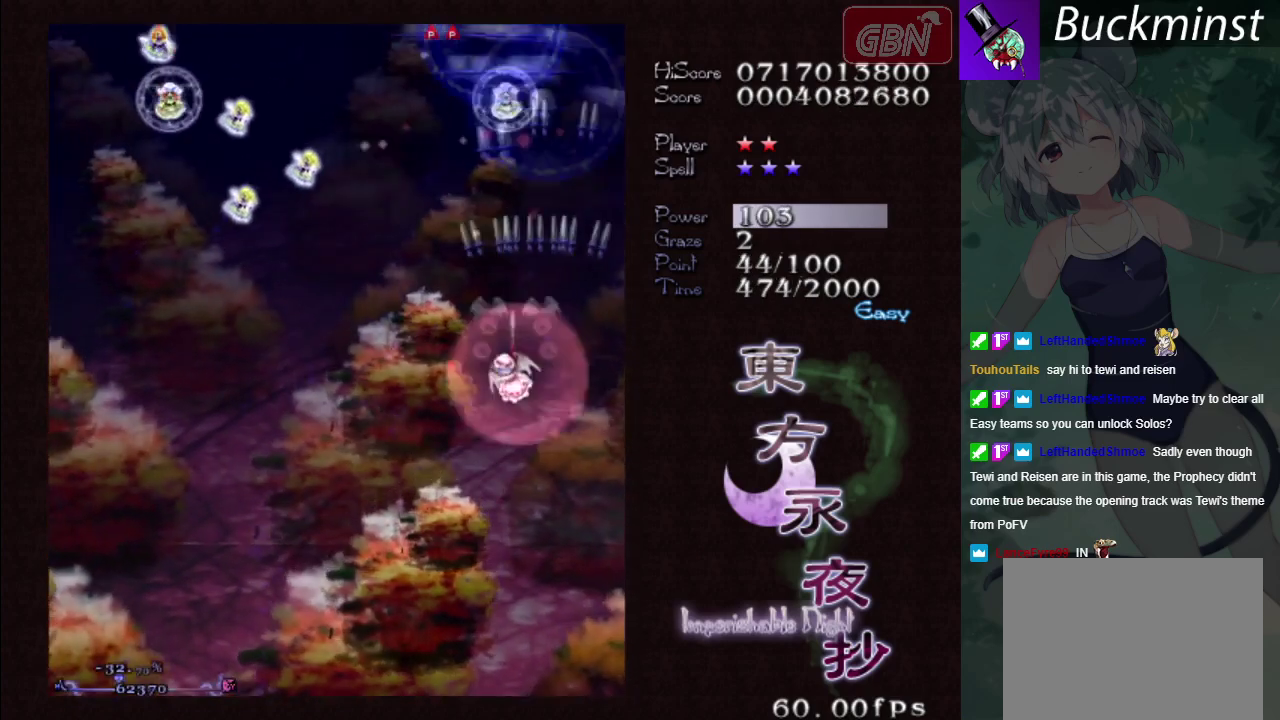
{"dt_ms": 500, "buttons": ["A"], "left_stick": "left", "events": [[133, "X", "up"]]}
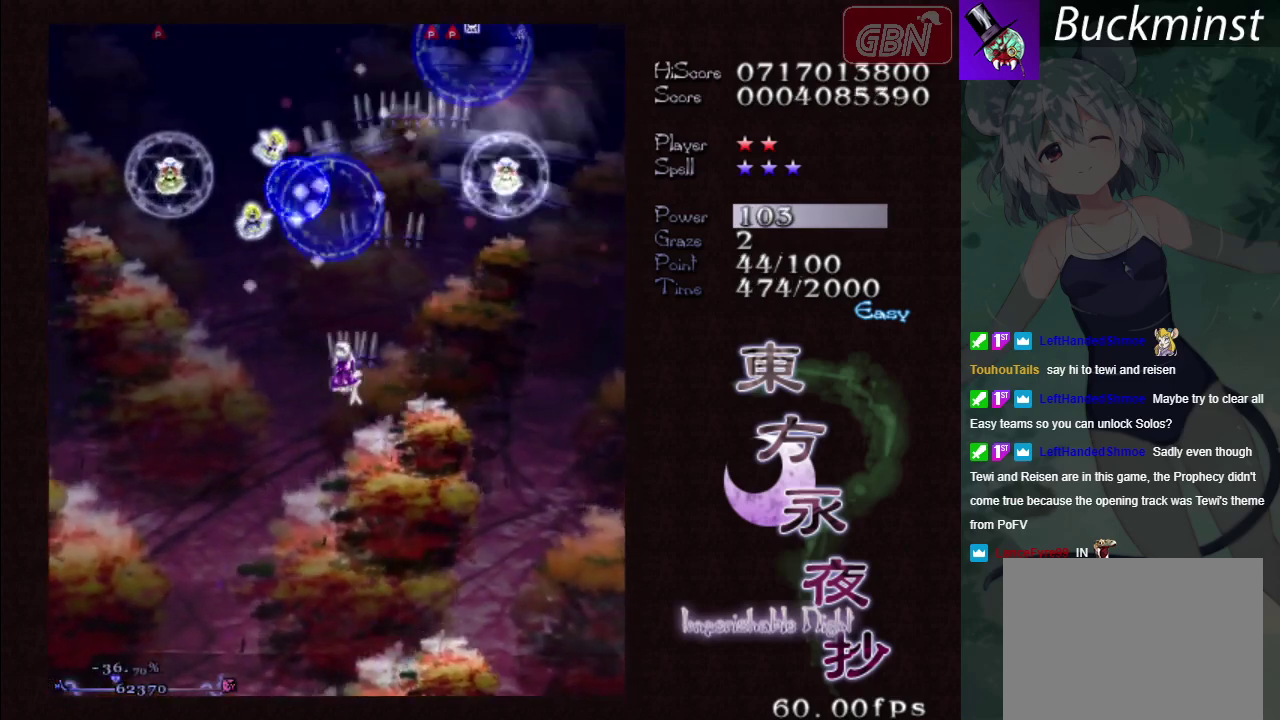
{"dt_ms": 500, "buttons": ["A", "X"], "left_stick": "left", "events": [[417, "X", "down"]]}
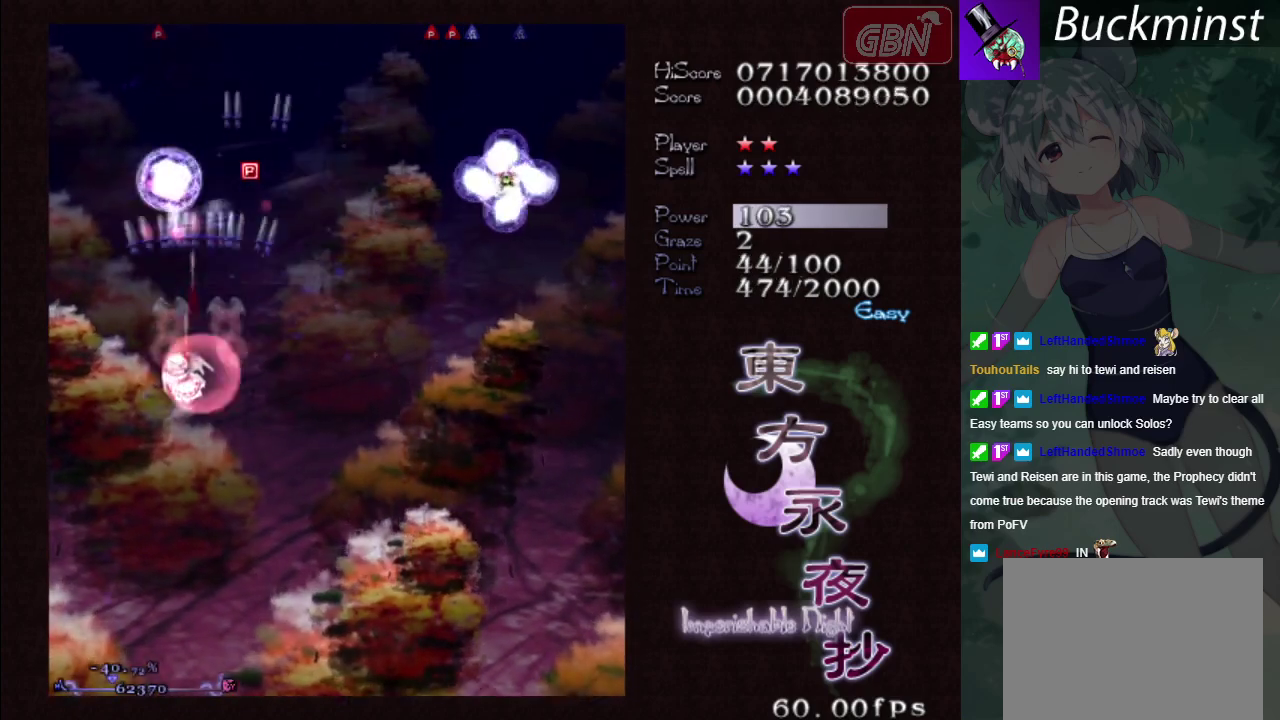
{"dt_ms": 500, "buttons": ["A", "X"], "left_stick": "down-right", "events": [[250, "left_stick", "down-right"], [300, "left_stick", "center"], [467, "left_stick", "down-right"]]}
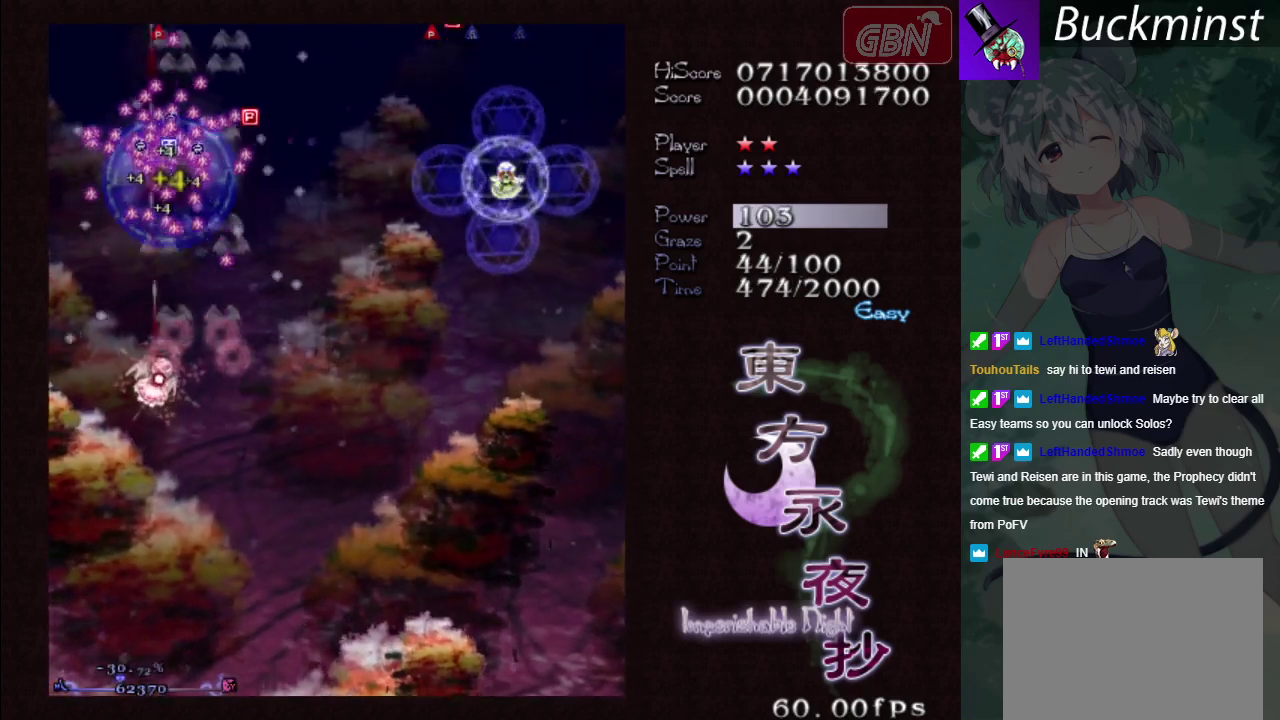
{"dt_ms": 100, "buttons": ["A"], "left_stick": "down-right", "events": [[67, "X", "up"]]}
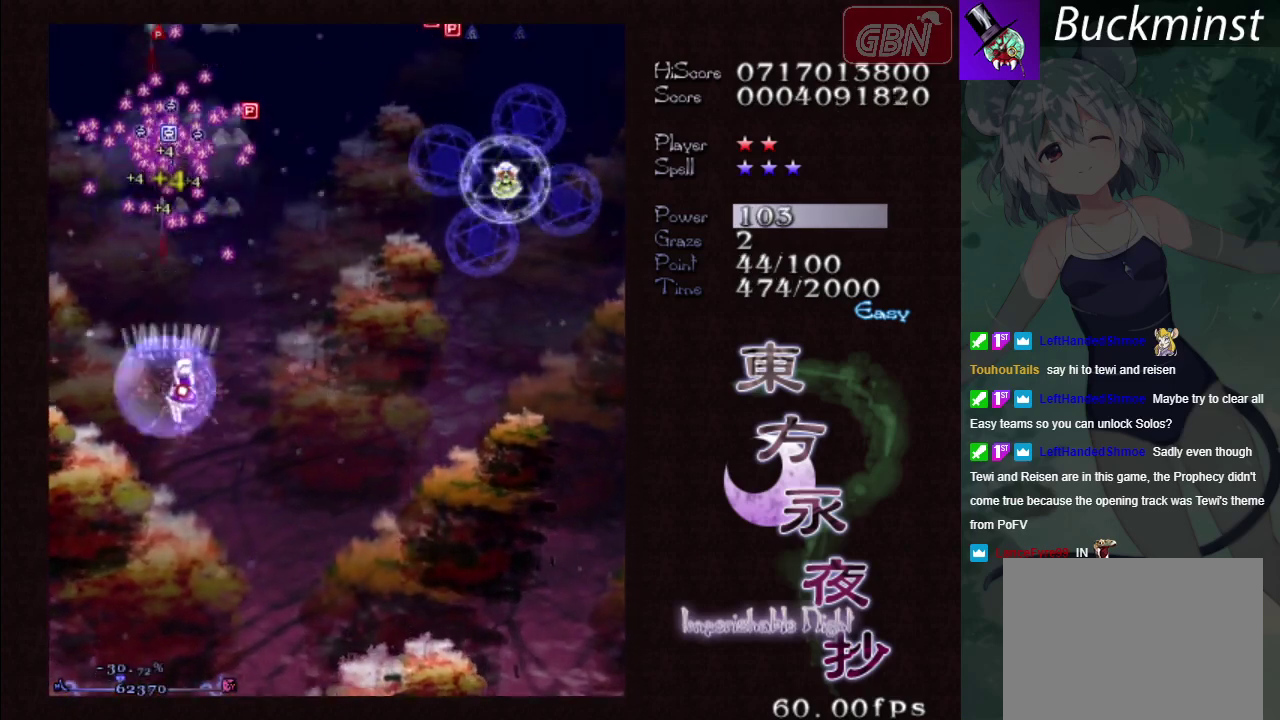
{"dt_ms": 400, "buttons": ["A"], "left_stick": "right", "events": [[33, "left_stick", "right"]]}
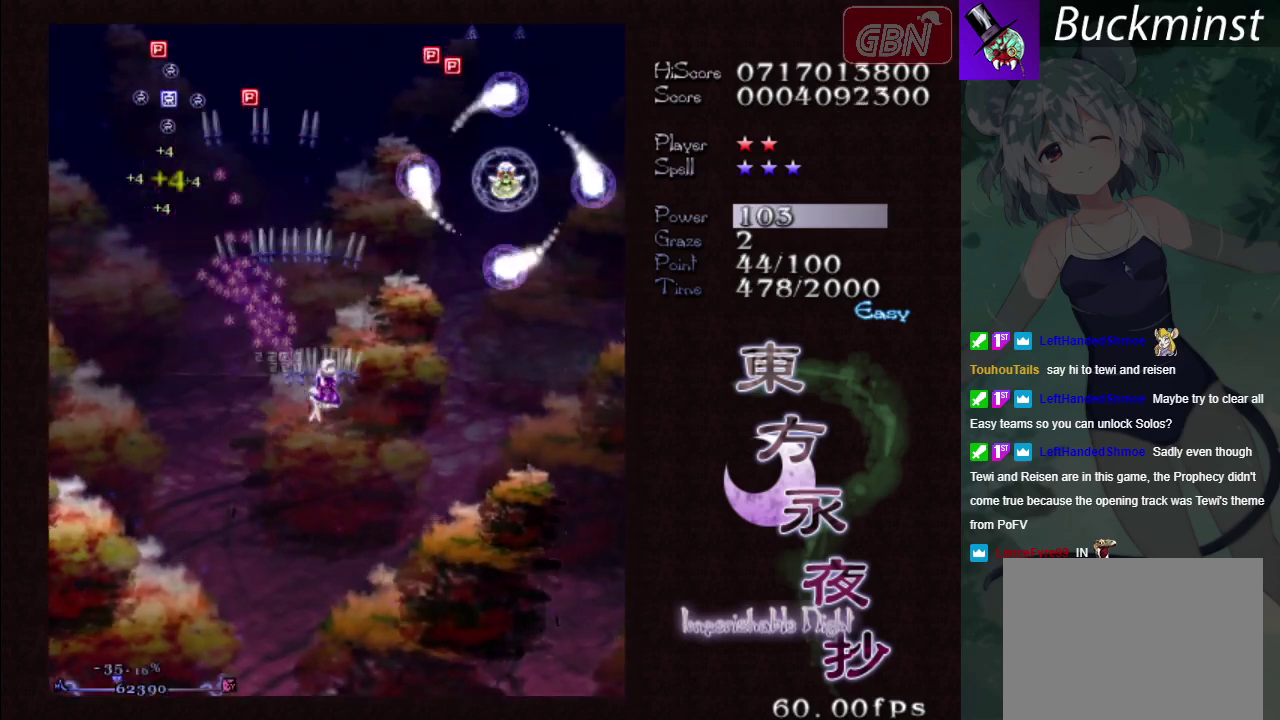
{"dt_ms": 500, "buttons": ["A", "X"], "left_stick": "right", "events": [[417, "X", "down"]]}
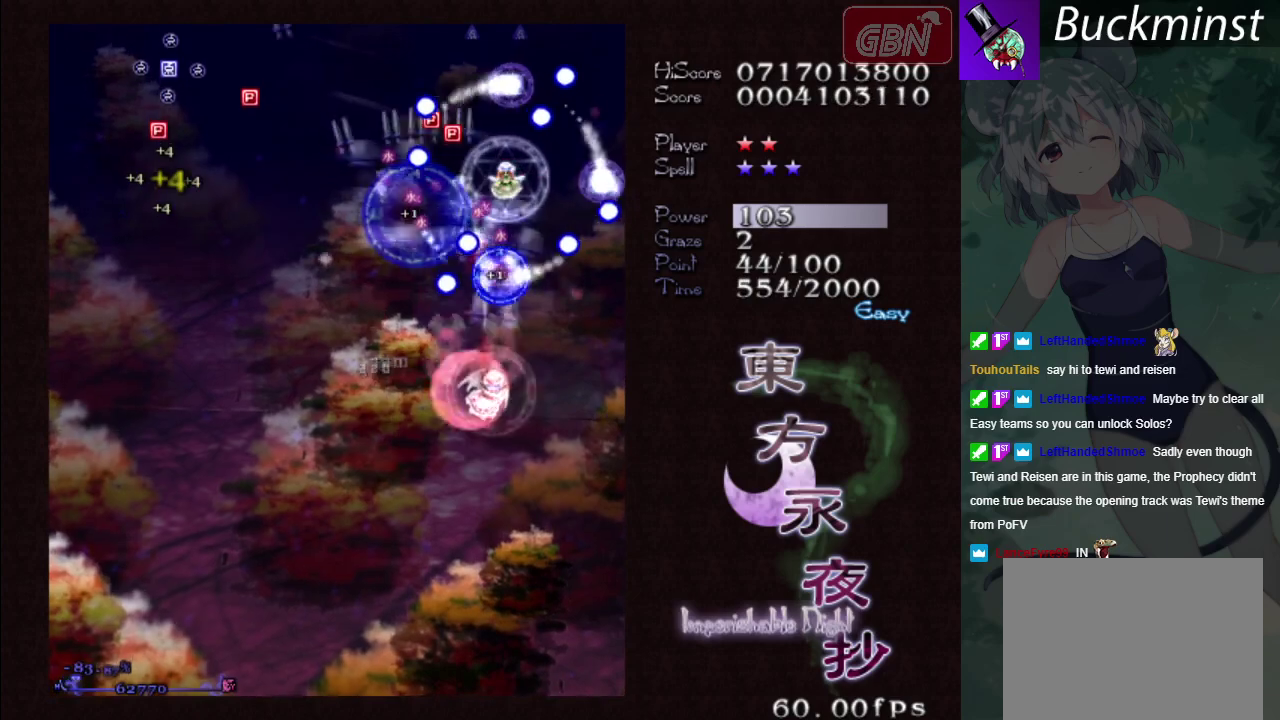
{"dt_ms": 600, "buttons": ["A"], "left_stick": "center", "events": [[200, "left_stick", "center"], [600, "X", "up"]]}
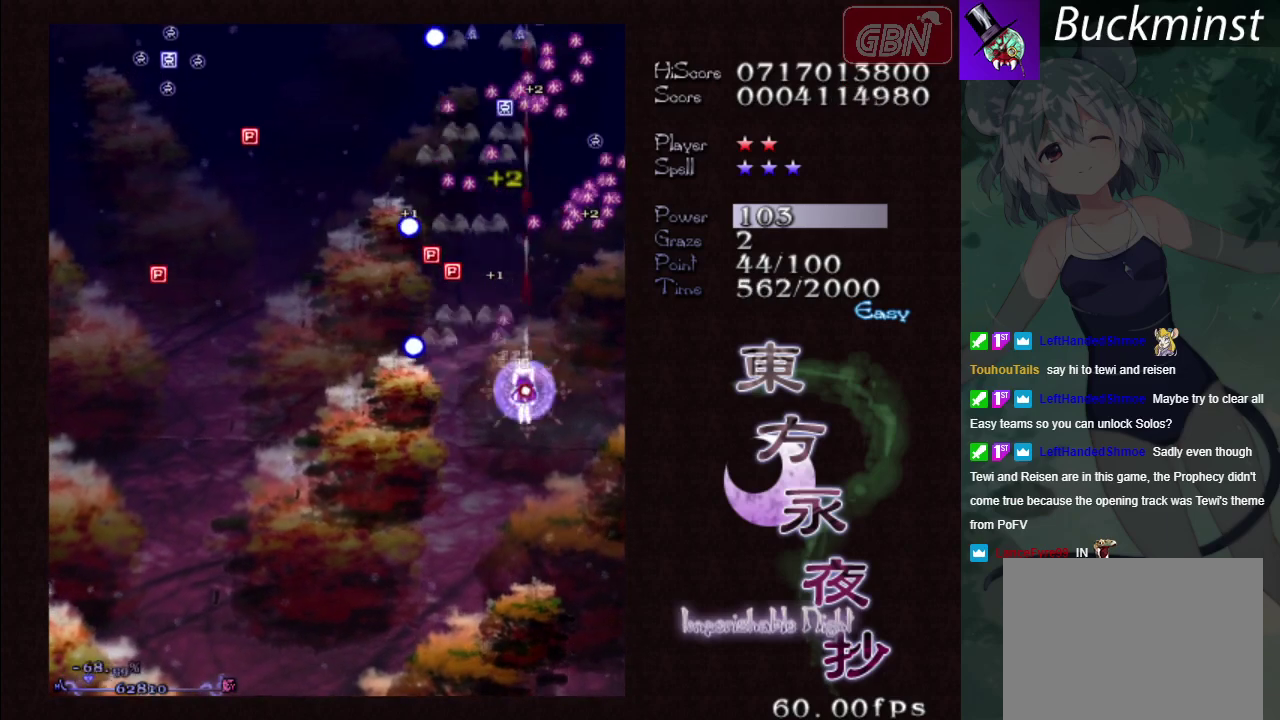
{"dt_ms": 400, "buttons": ["A"], "left_stick": "up-left", "events": [[183, "left_stick", "up-left"]]}
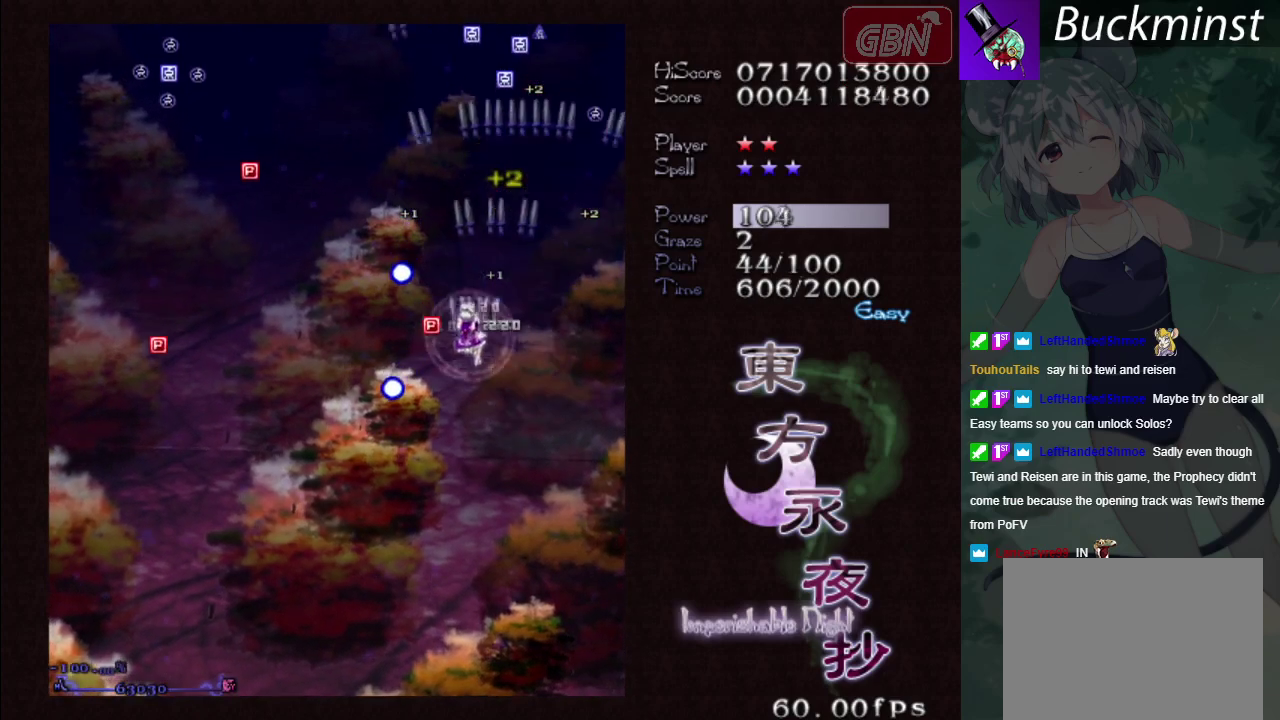
{"dt_ms": 600, "buttons": ["A", "X"], "left_stick": "up-left", "events": [[117, "left_stick", "up"], [500, "left_stick", "up-left"], [517, "X", "down"]]}
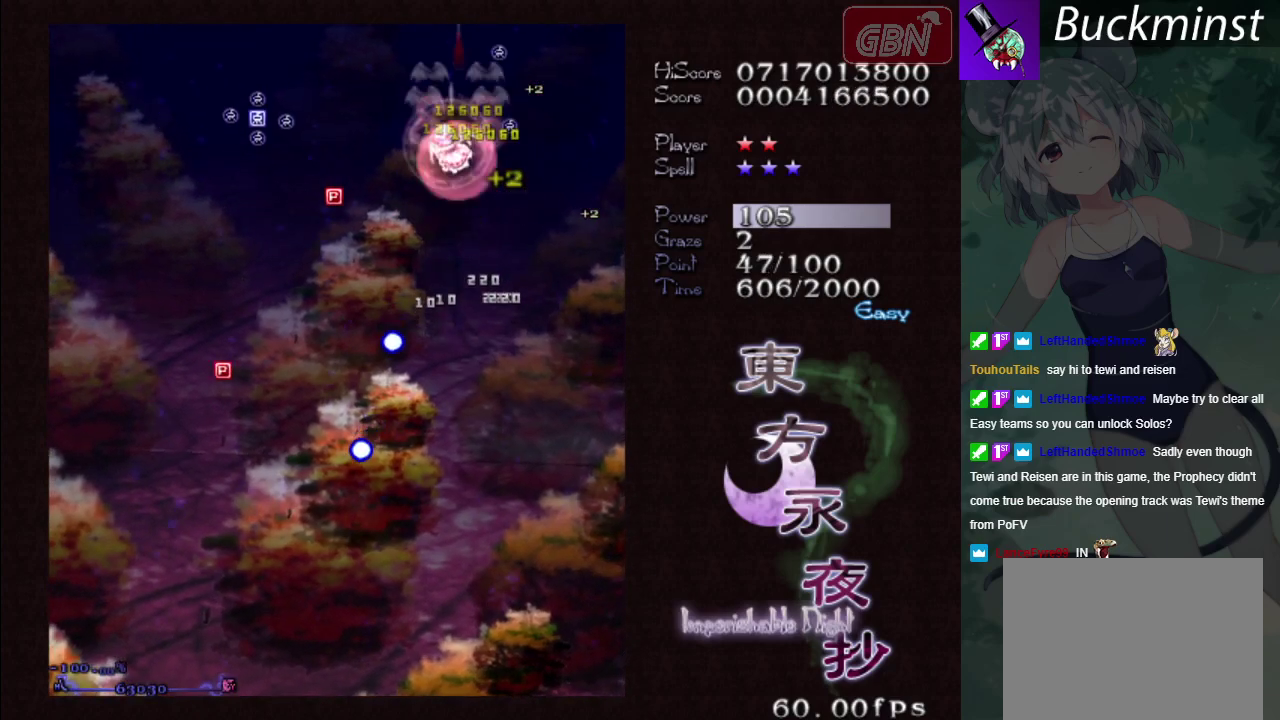
{"dt_ms": 200, "buttons": ["A"], "left_stick": "down-left", "events": [[17, "left_stick", "left"], [100, "left_stick", "down-left"], [150, "X", "up"]]}